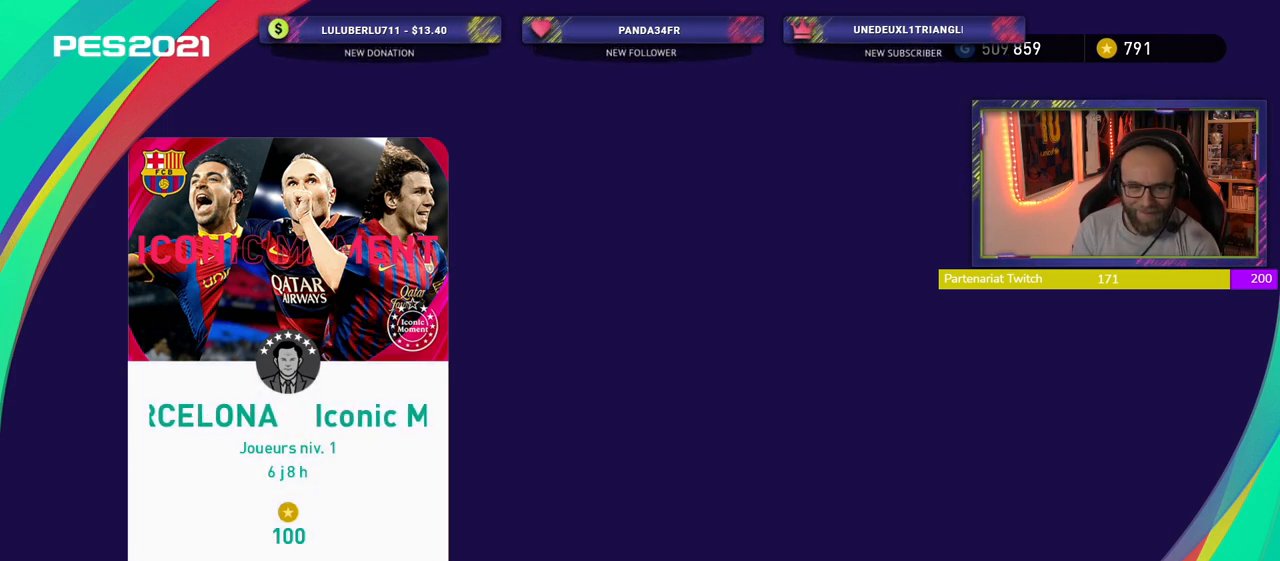
Gameplay with a controller (PlayStation layout); each line is a JSON object with the inputs held at the frame after it. "events" lists button and stick changes between this image and that frame as [ms after this image, input, new state], when the widget could be followed in between.
{"buttons": [], "left_stick": "center", "right_stick": "center", "events": [[100, "CROSS", "down"], [280, "CROSS", "up"]]}
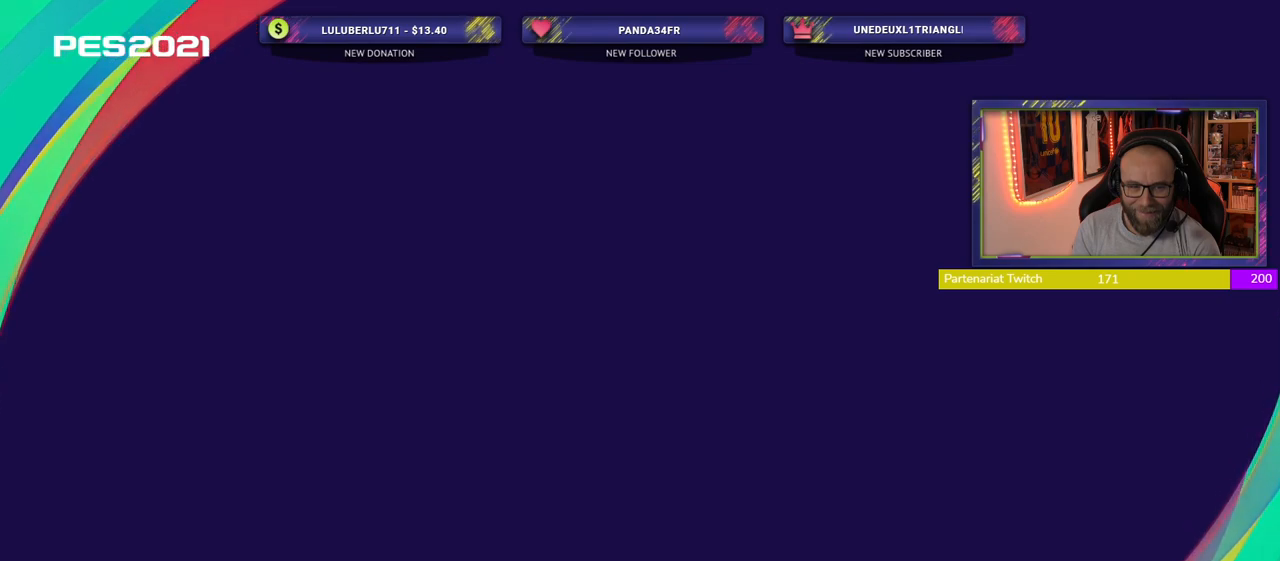
{"buttons": [], "left_stick": "center", "right_stick": "center", "events": []}
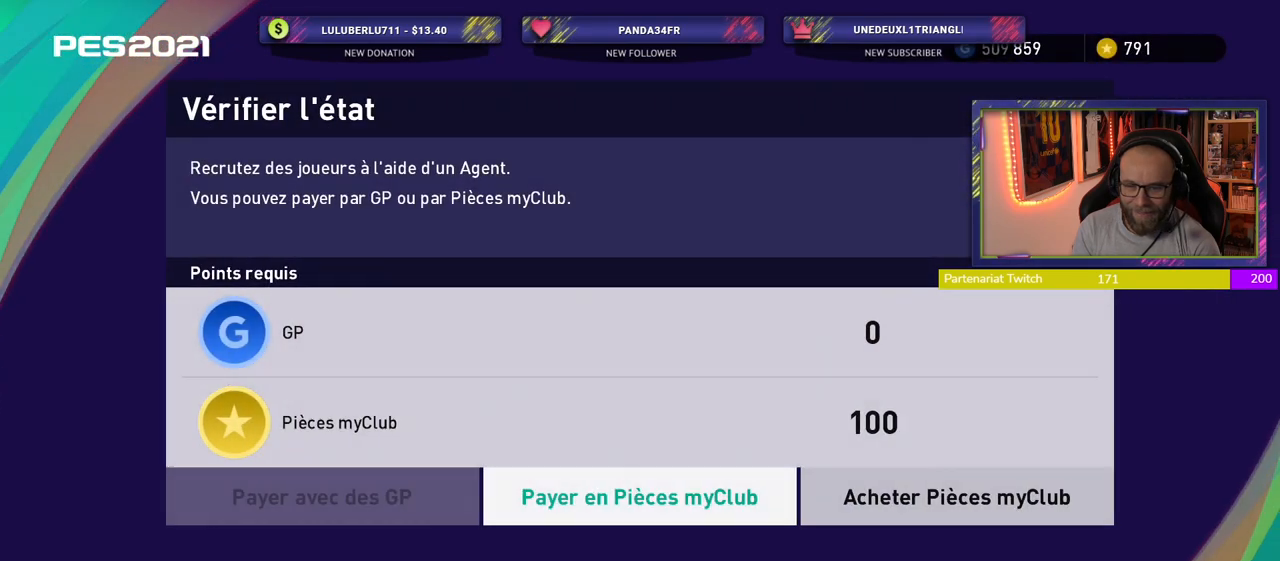
{"buttons": [], "left_stick": "center", "right_stick": "center", "events": [[180, "CROSS", "down"], [360, "CROSS", "up"]]}
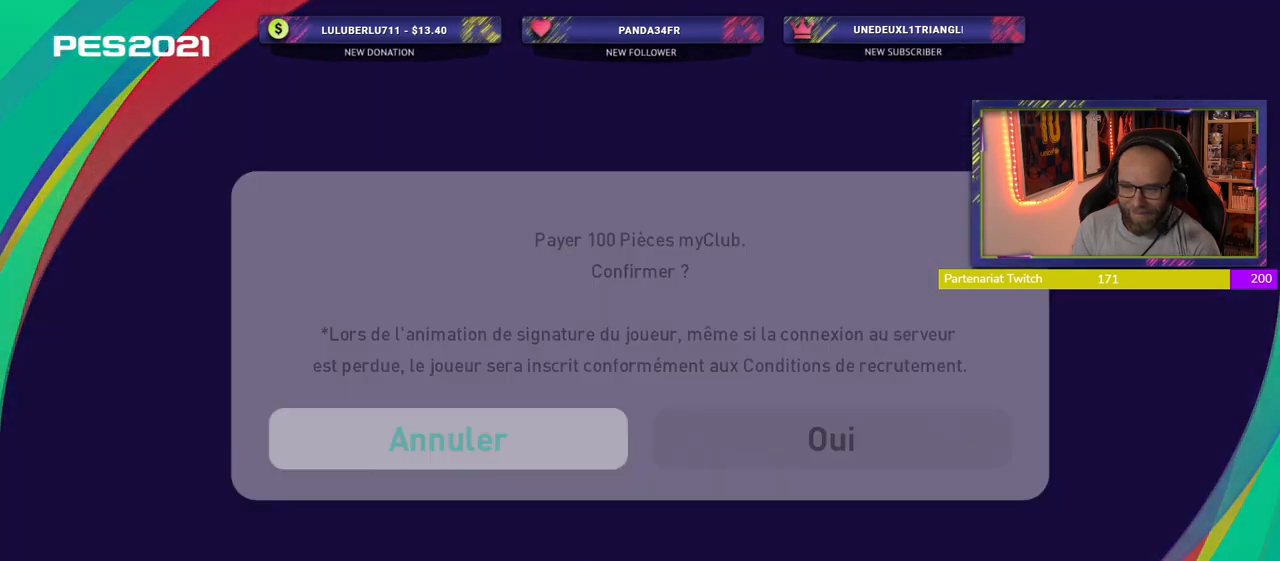
{"buttons": [], "left_stick": "center", "right_stick": "center", "events": []}
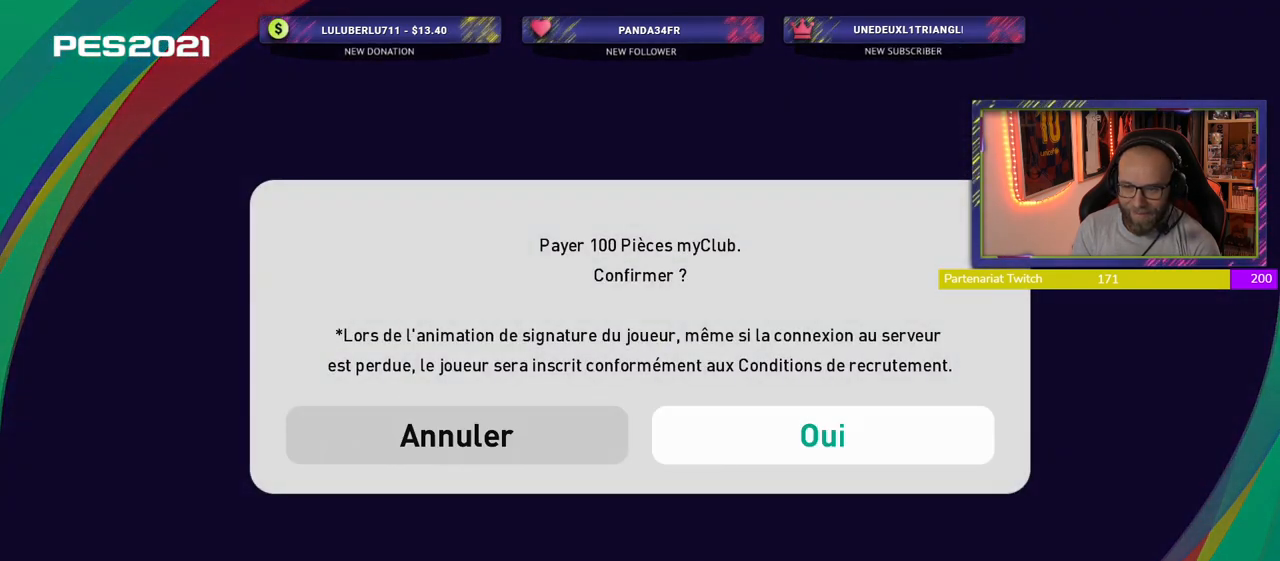
{"buttons": [], "left_stick": "center", "right_stick": "center", "events": []}
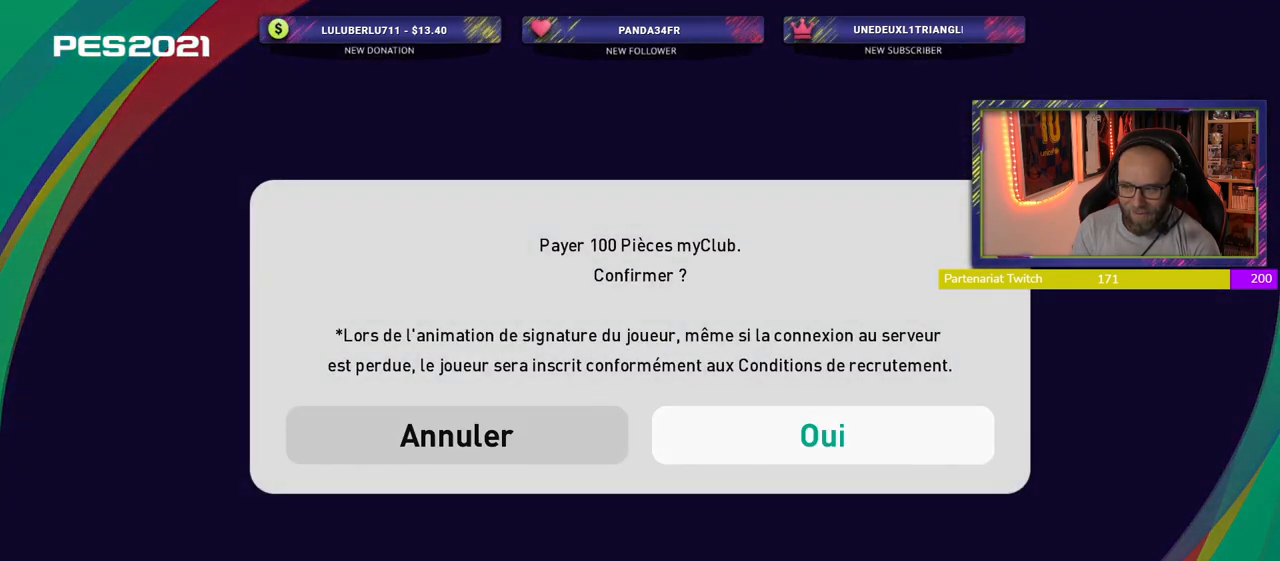
{"buttons": [], "left_stick": "center", "right_stick": "center", "events": []}
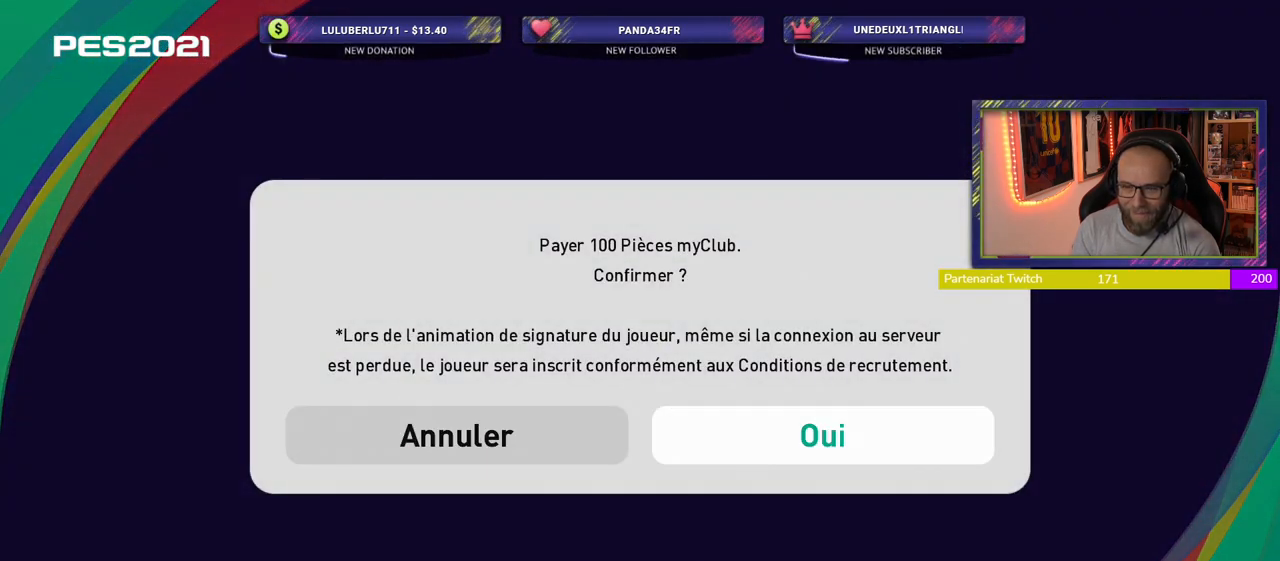
{"buttons": [], "left_stick": "center", "right_stick": "center", "events": []}
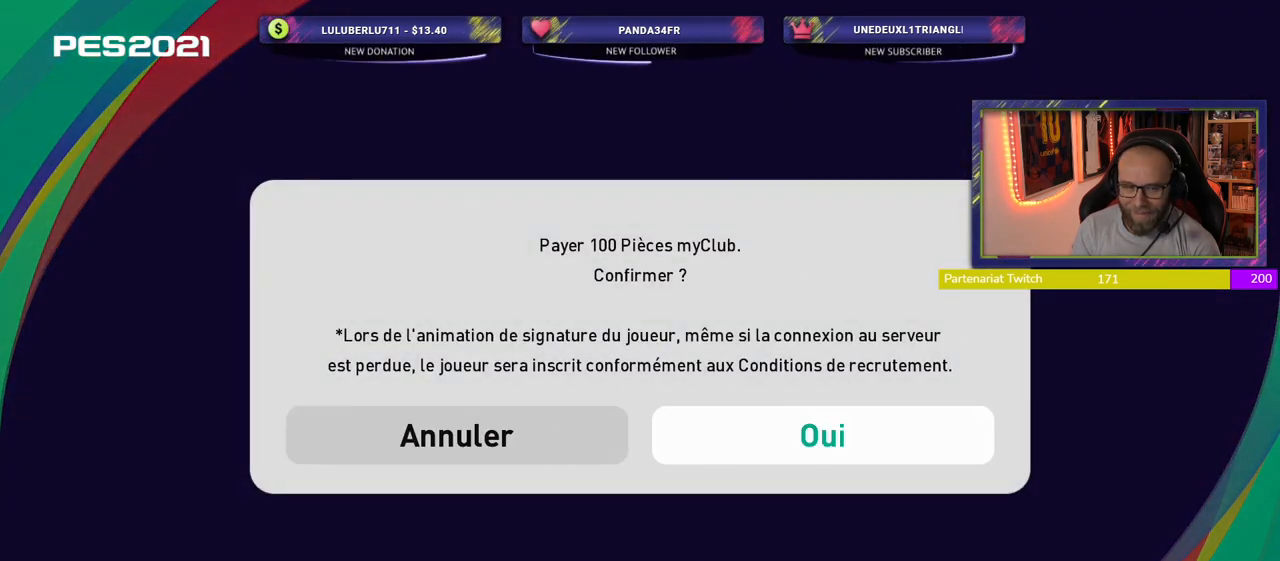
{"buttons": [], "left_stick": "center", "right_stick": "center", "events": [[100, "CROSS", "down"], [260, "CROSS", "up"]]}